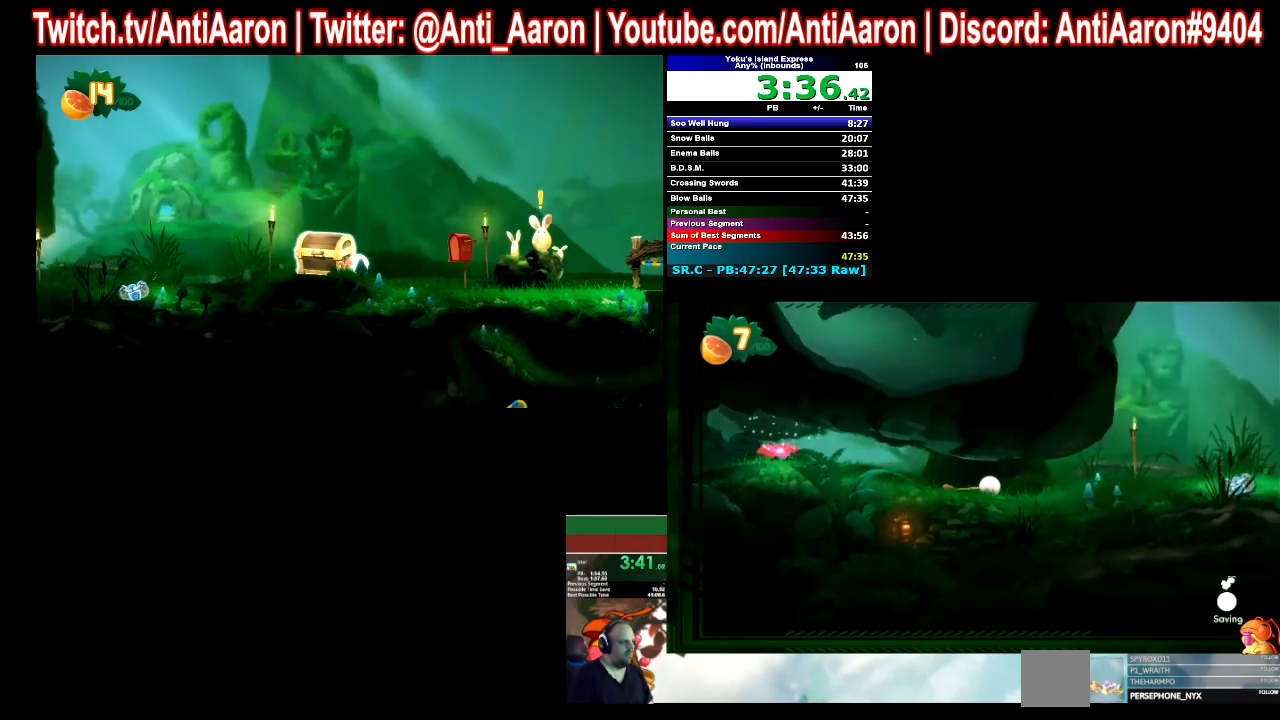
Gameplay with a controller (Xbox layout); each line is a JSON object with the inputs held at the frame after it. "events" lists button and stick changes between this image and that frame as [ms after this image, input, new state], when the widget could be followed in between. Not read: L1 L3 R1 R3 right_stick.
{"buttons": [], "left_stick": "right", "events": [[167, "left_stick", "right"]]}
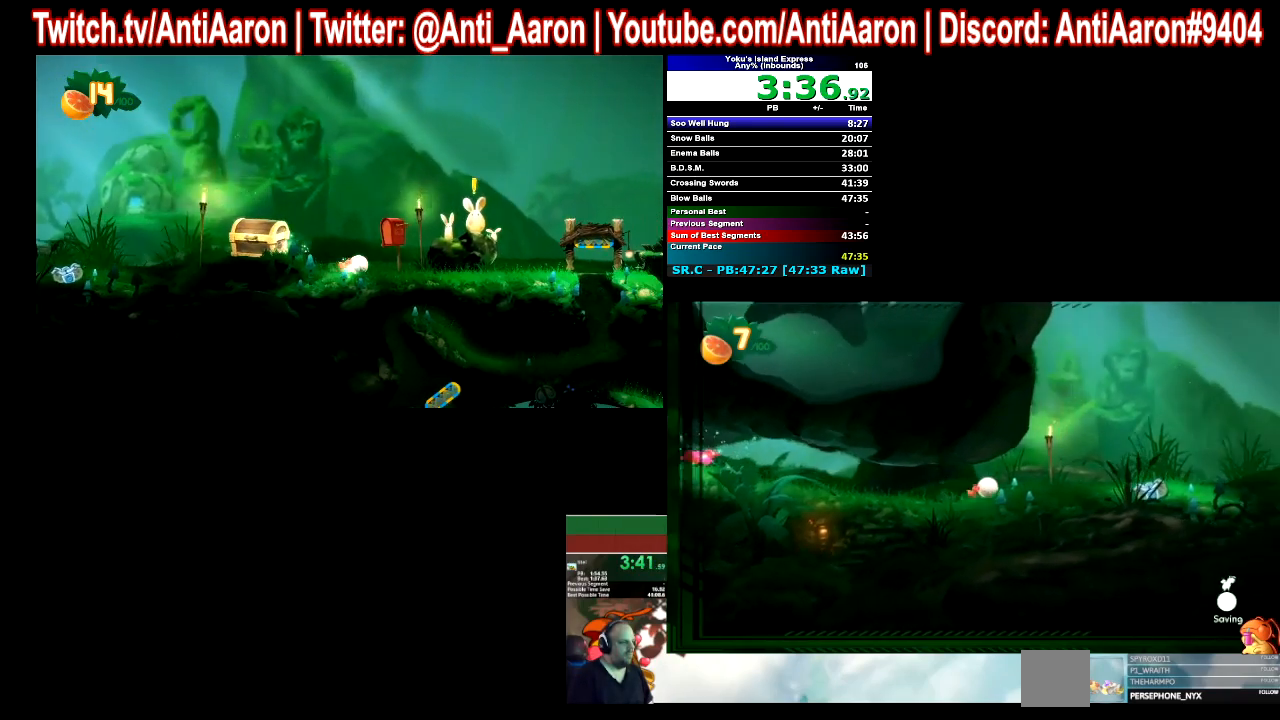
{"buttons": [], "left_stick": "right", "events": []}
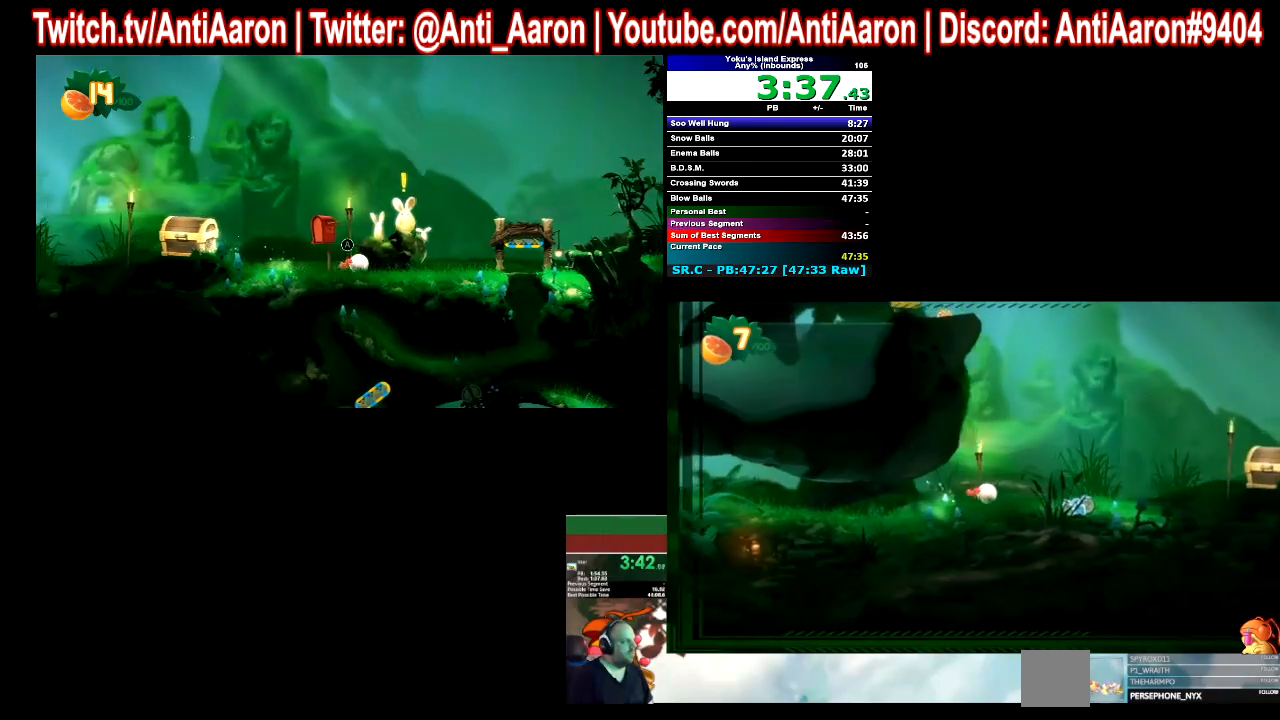
{"buttons": [], "left_stick": "right", "events": []}
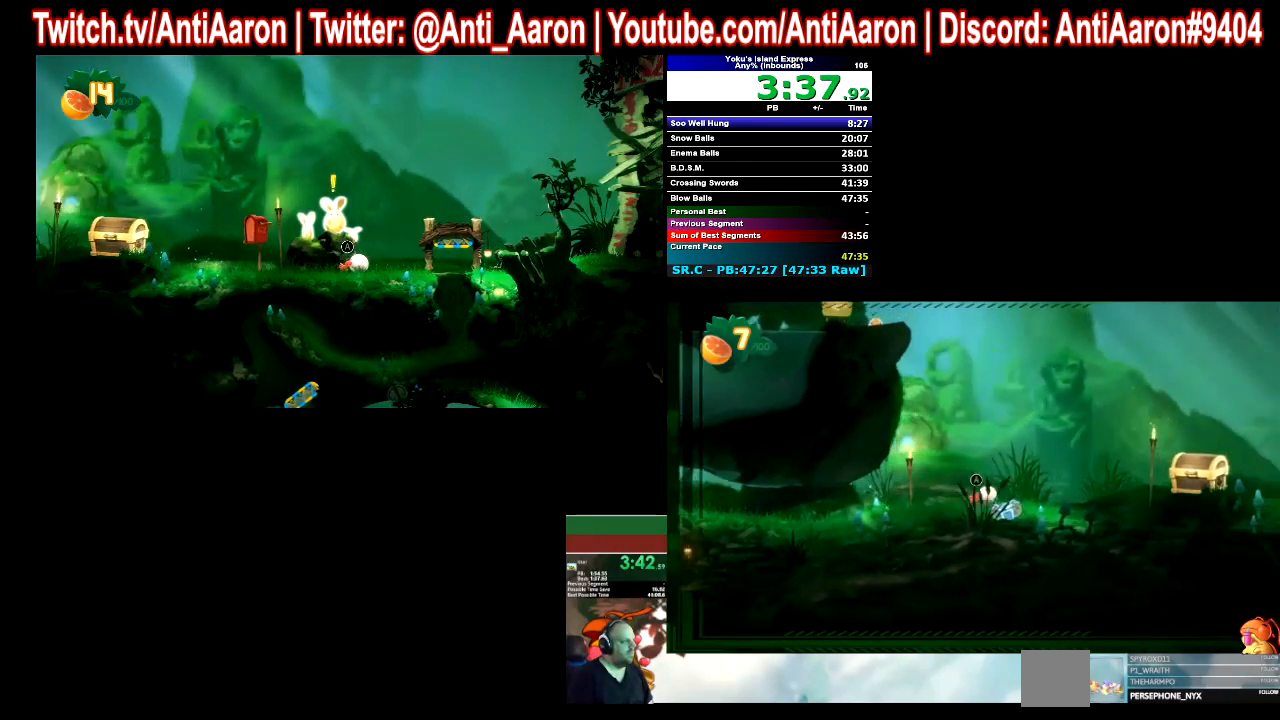
{"buttons": [], "left_stick": "right", "events": []}
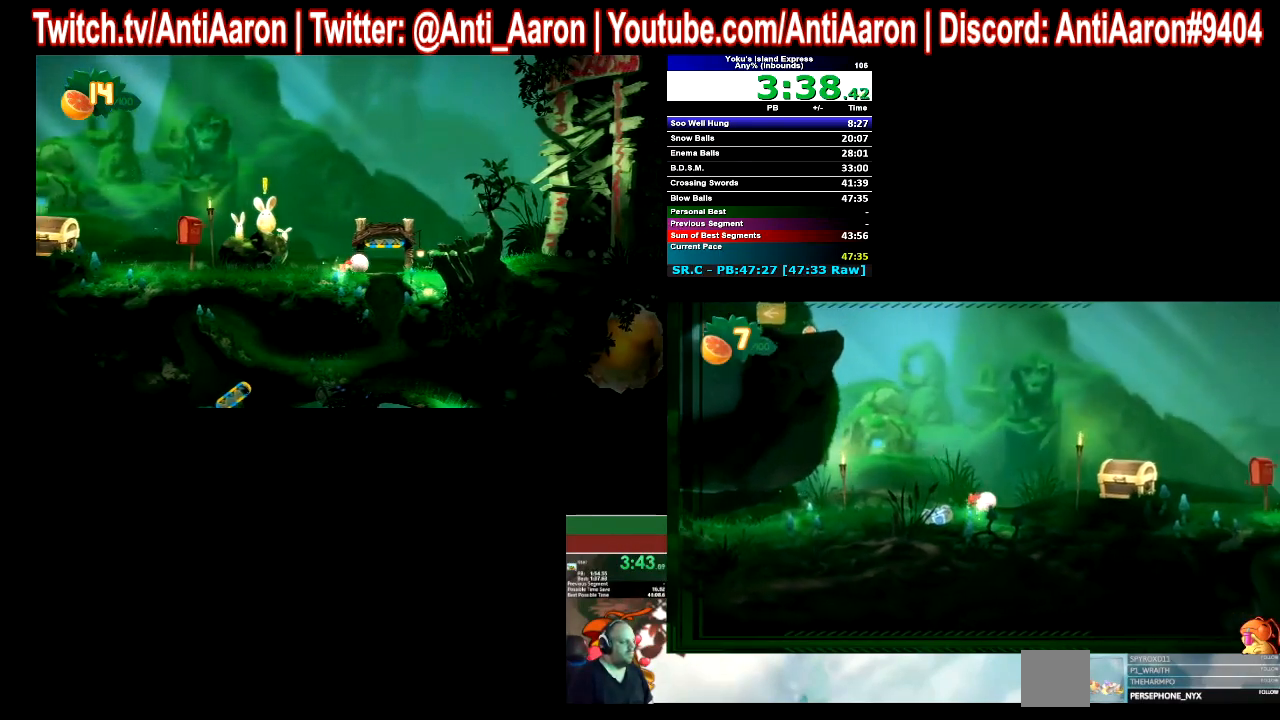
{"buttons": [], "left_stick": "right", "events": []}
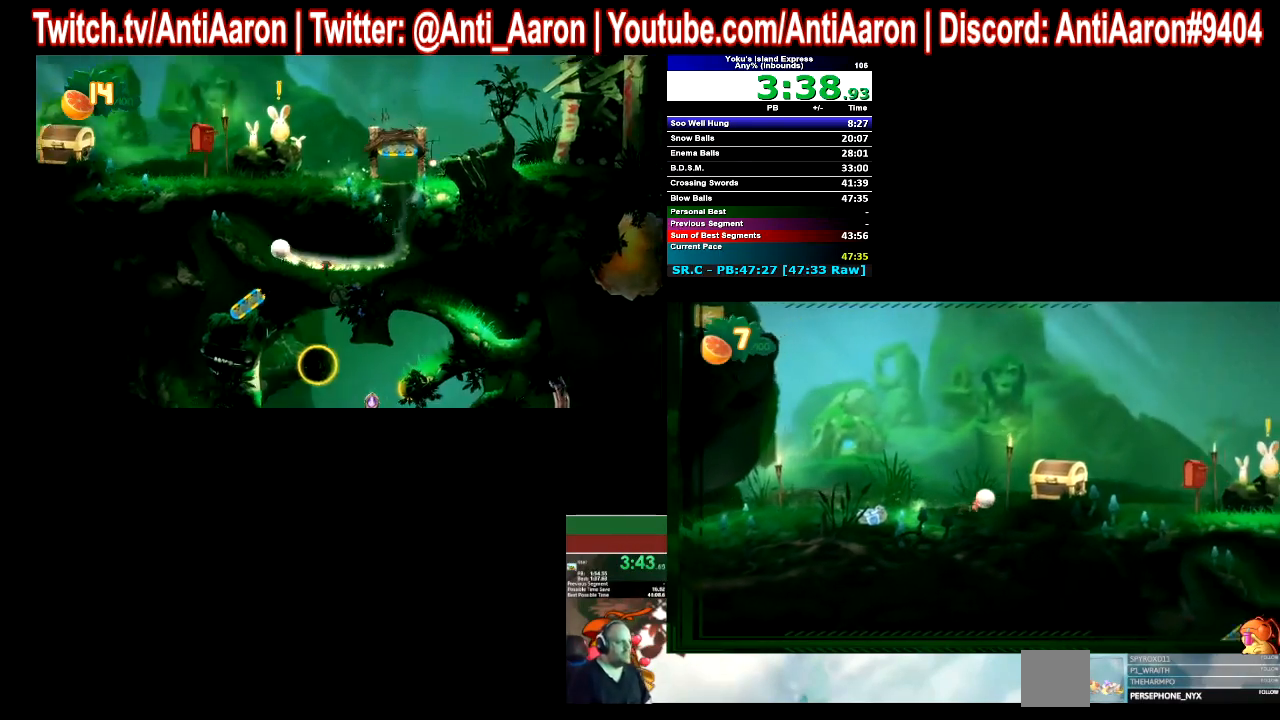
{"buttons": [], "left_stick": "right", "events": []}
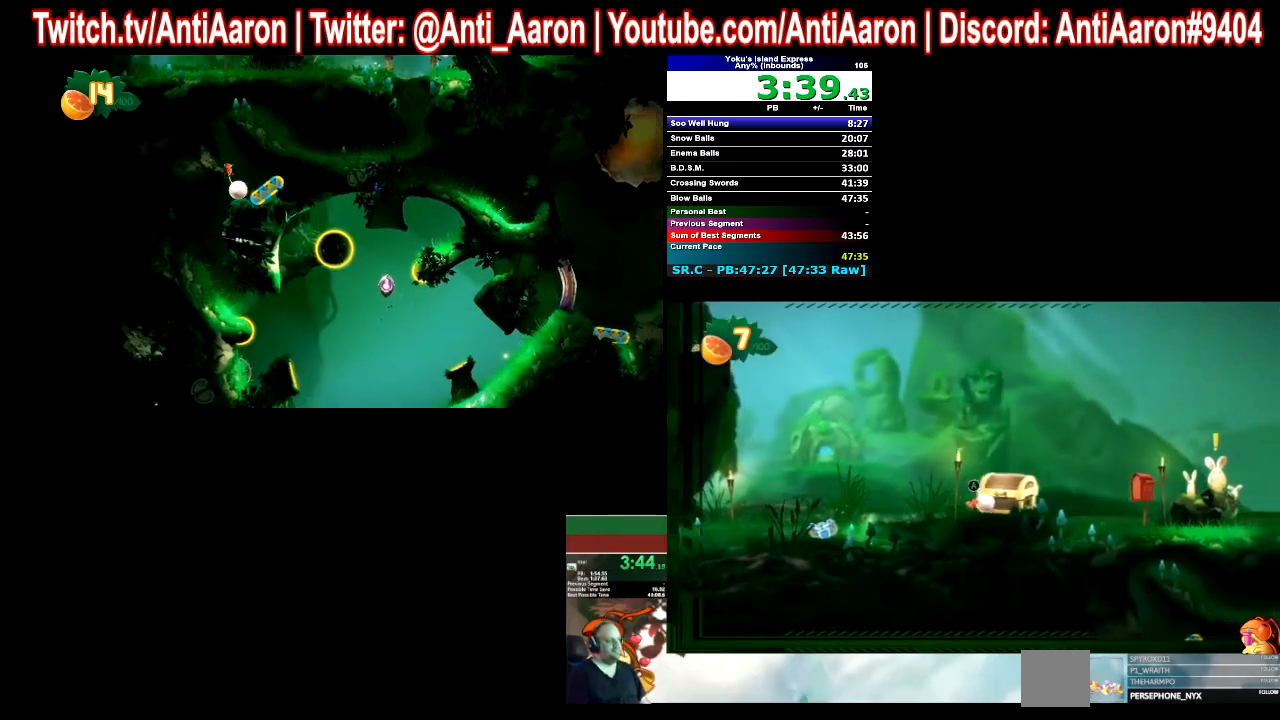
{"buttons": [], "left_stick": "right", "events": []}
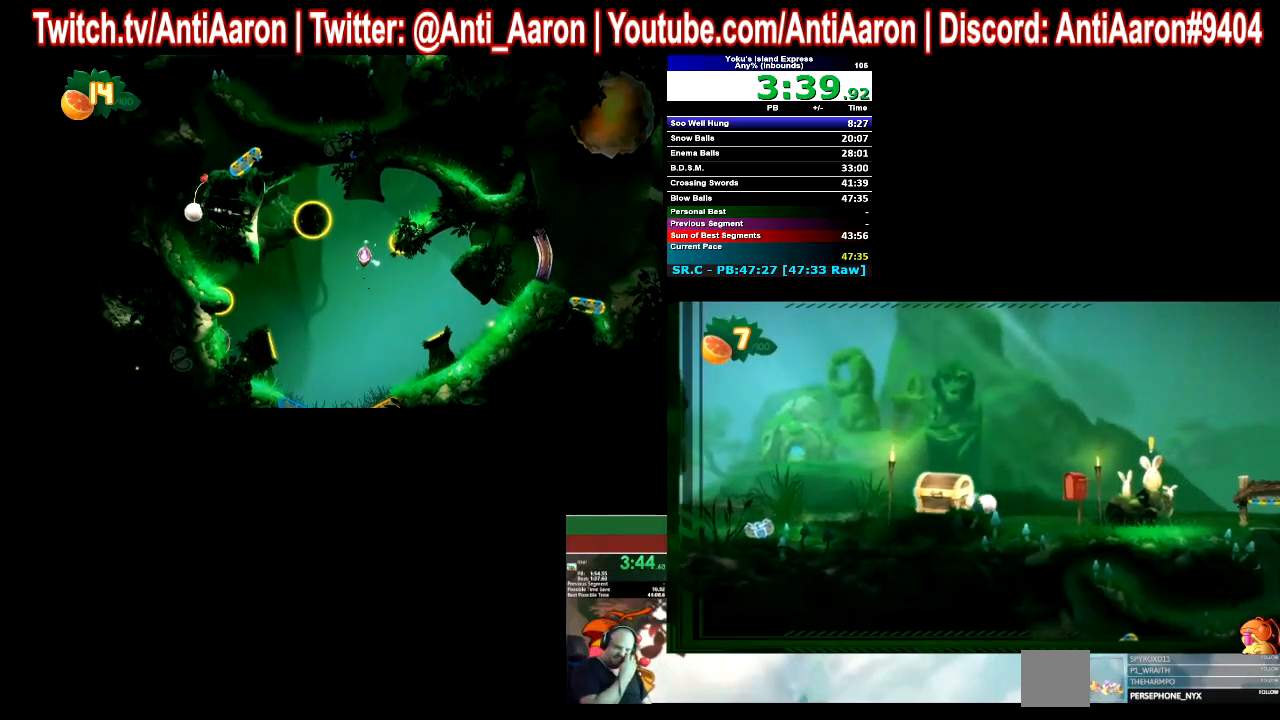
{"buttons": [], "left_stick": "right", "events": []}
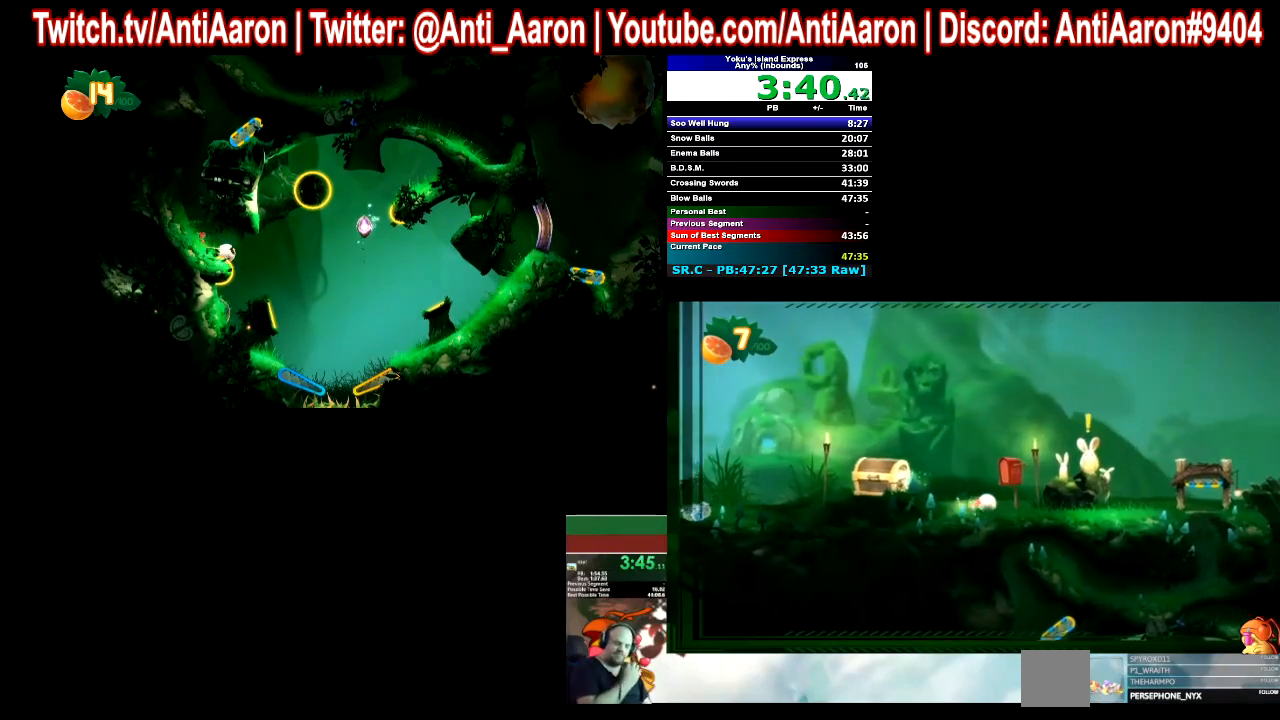
{"buttons": [], "left_stick": "right", "events": []}
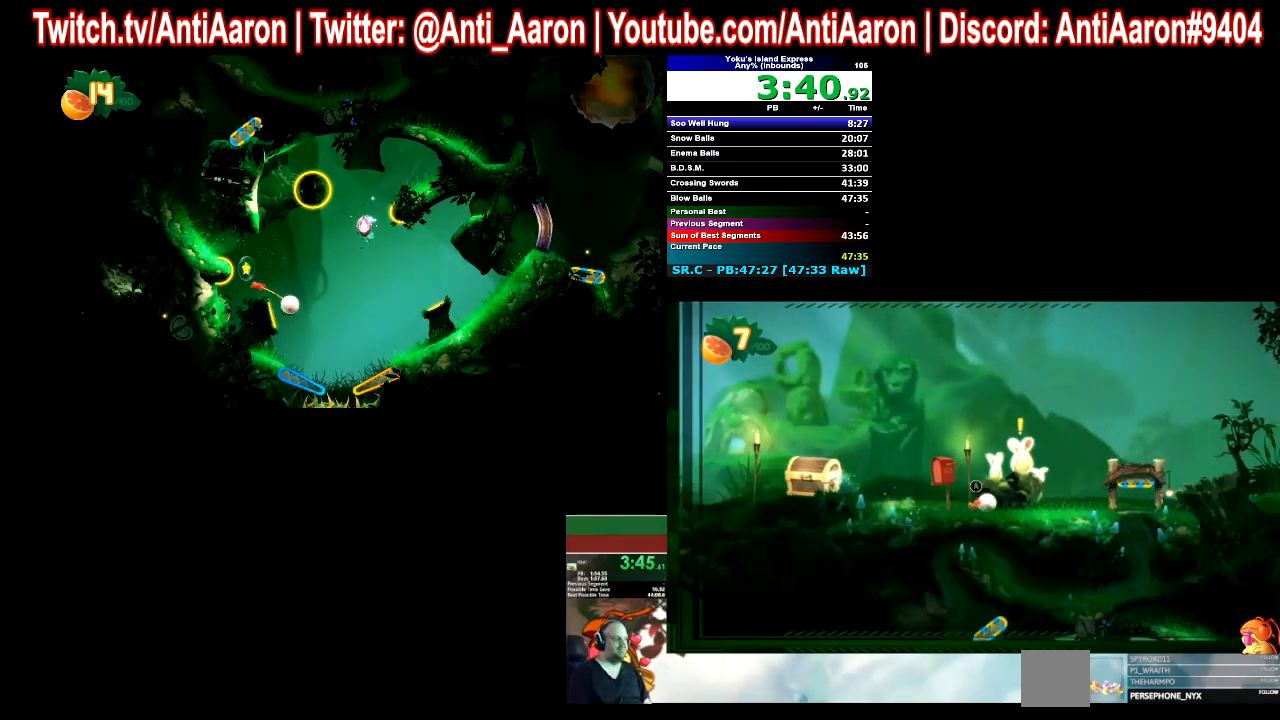
{"buttons": [], "left_stick": "right", "events": []}
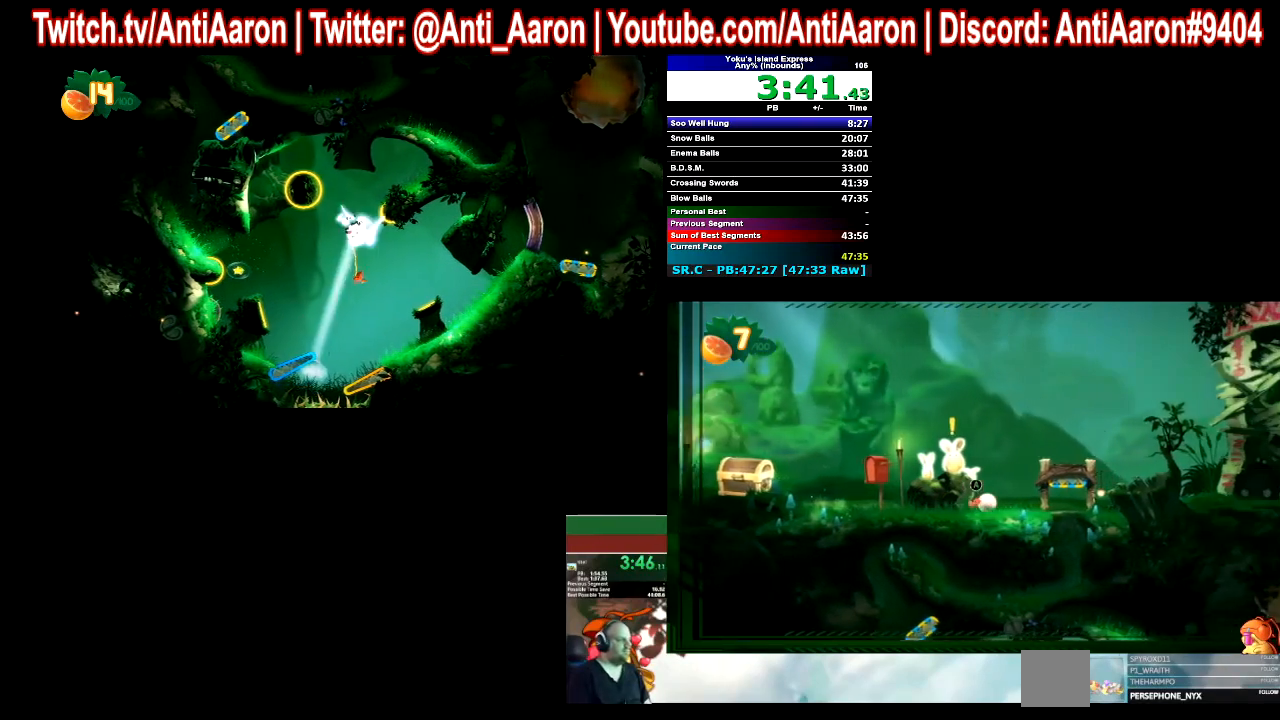
{"buttons": [], "left_stick": "right", "events": []}